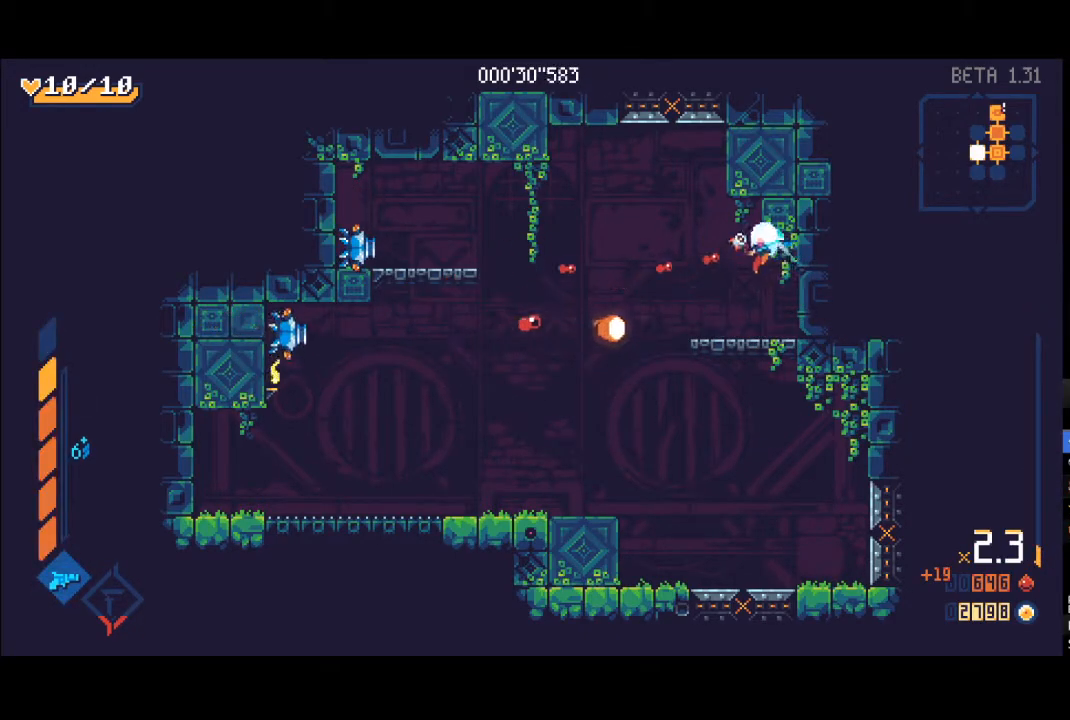
Gameplay with a controller (Xbox layout); each line is a JSON object with the inputs held at the frame after it. "events" lists button and stick changes between this image and that frame as [ms after this image, input, new state], when the widget could be followed in between.
{"buttons": [], "left_stick": "left", "right_stick": "center", "events": [[50, "R1", "down"], [200, "R1", "up"], [217, "A", "down"], [367, "R1", "down"], [400, "A", "up"], [500, "R1", "up"]]}
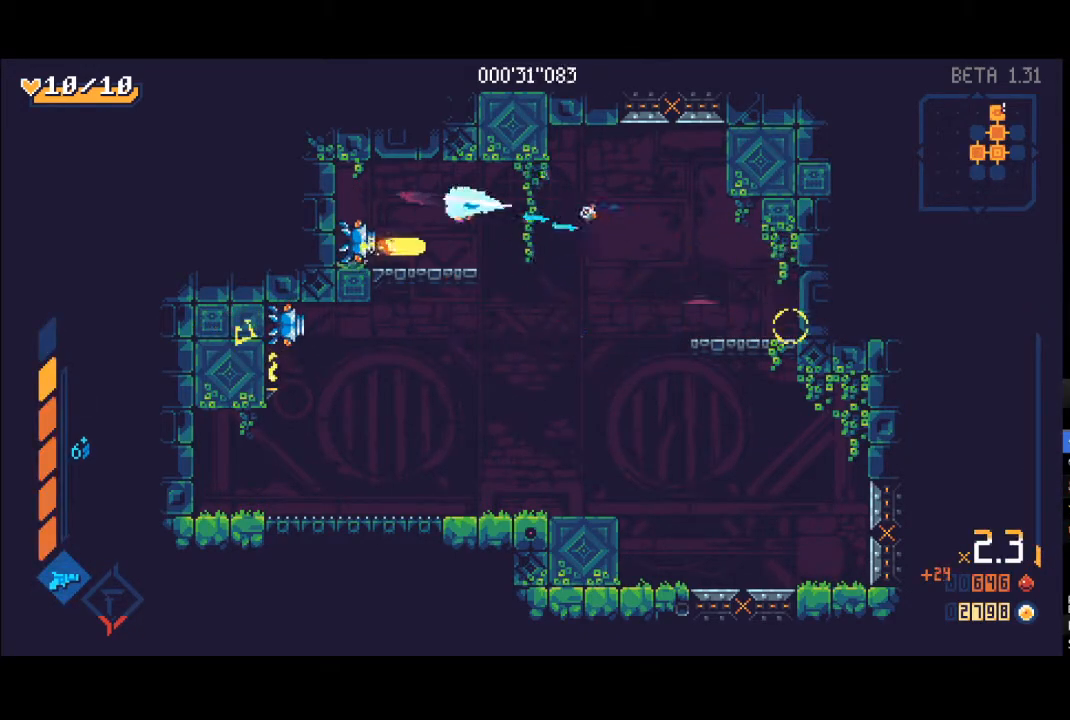
{"buttons": [], "left_stick": "right", "right_stick": "center", "events": [[83, "X", "down"], [100, "L1", "down"], [183, "X", "up"], [200, "L1", "up"], [250, "X", "down"], [283, "L1", "down"], [283, "left_stick", "down-left"], [333, "L1", "up"], [333, "X", "up"], [383, "X", "down"], [400, "L1", "down"], [450, "L1", "up"], [483, "X", "up"], [483, "left_stick", "right"]]}
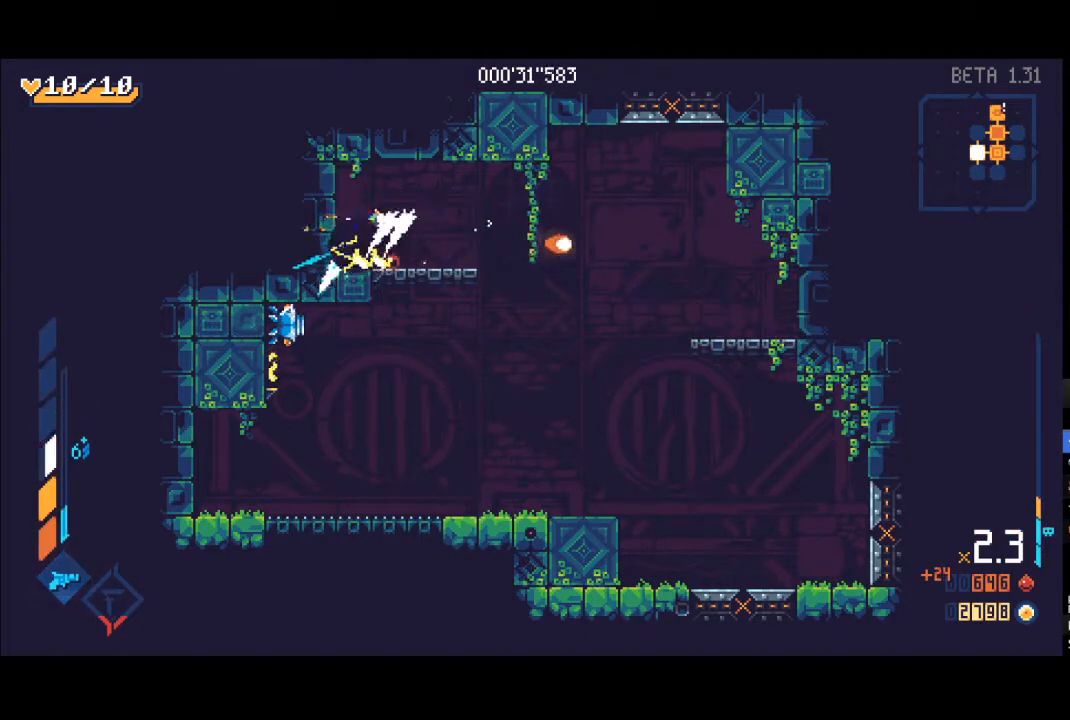
{"buttons": [], "left_stick": "right", "right_stick": "center", "events": []}
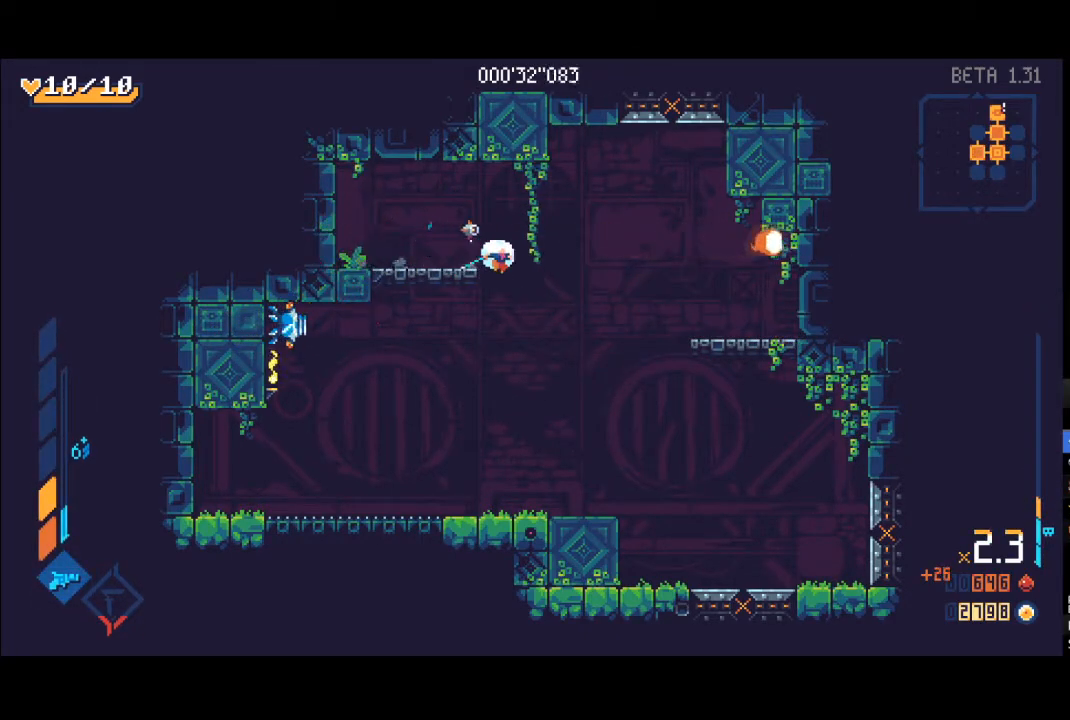
{"buttons": [], "left_stick": "left", "right_stick": "center", "events": [[67, "left_stick", "down"], [150, "R1", "down"], [167, "left_stick", "left"], [283, "R1", "up"], [383, "L1", "down"], [383, "X", "down"], [467, "L1", "up"], [483, "X", "up"]]}
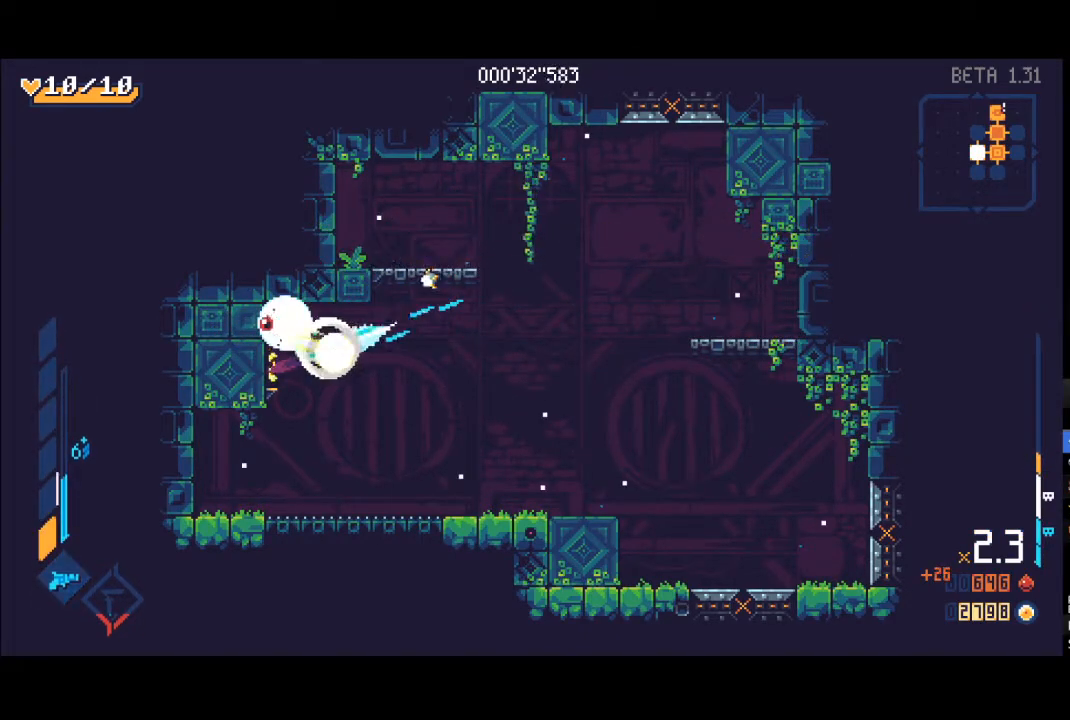
{"buttons": ["A"], "left_stick": "up-right", "right_stick": "center", "events": [[17, "left_stick", "right"], [317, "R1", "down"], [400, "left_stick", "up-right"], [467, "R1", "up"], [500, "A", "down"]]}
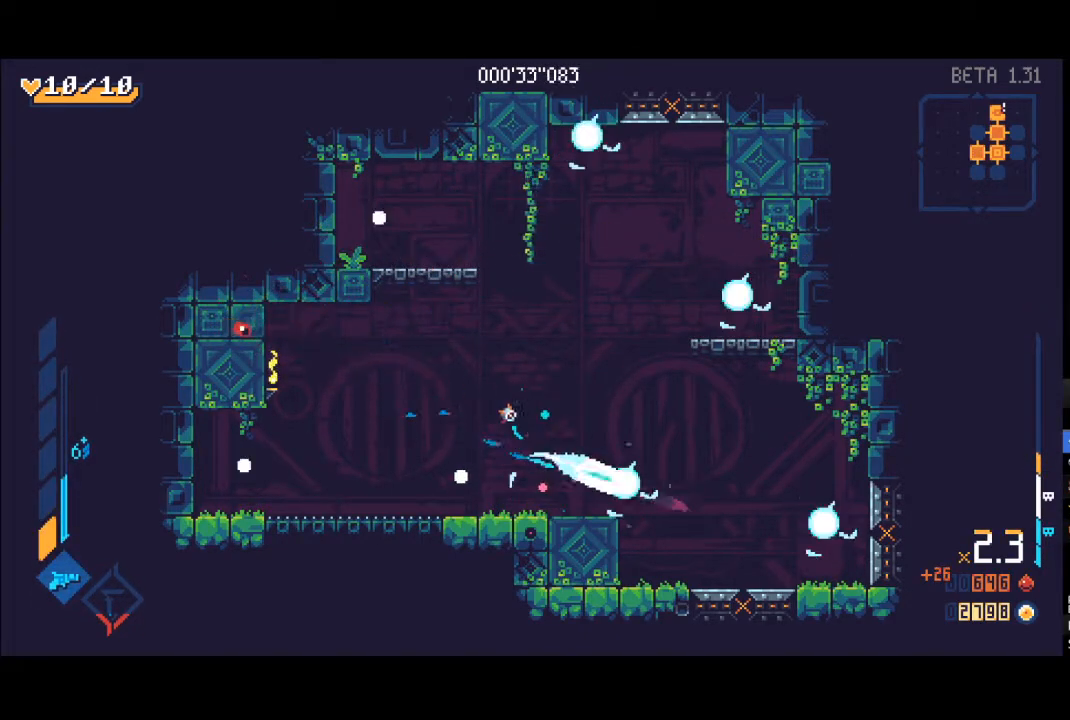
{"buttons": [], "left_stick": "up", "right_stick": "center", "events": [[17, "left_stick", "up"], [383, "A", "up"], [383, "R1", "down"], [400, "L1", "down"], [417, "X", "down"], [483, "R1", "up"], [500, "L1", "up"], [500, "X", "up"]]}
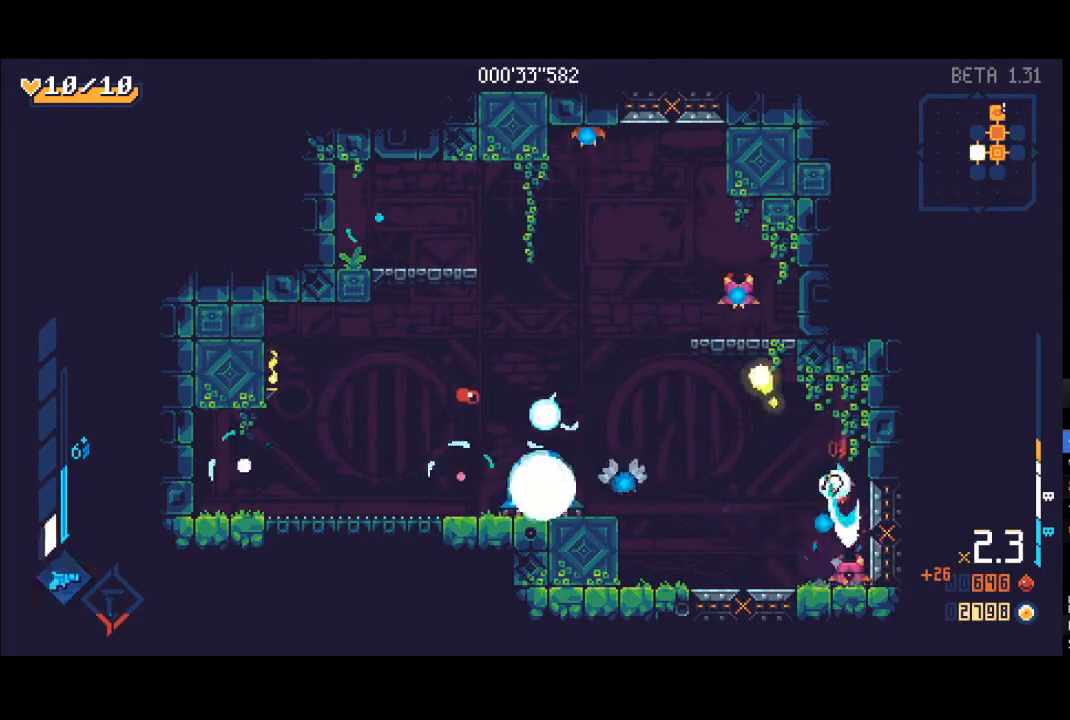
{"buttons": ["L1"], "left_stick": "up", "right_stick": "center", "events": [[67, "X", "down"], [83, "L1", "down"], [83, "R1", "down"], [150, "L1", "up"], [150, "X", "up"], [183, "R1", "up"], [233, "L1", "down"], [233, "X", "down"], [250, "R1", "down"], [317, "X", "up"], [333, "R1", "up"], [350, "L1", "up"], [417, "L1", "down"], [417, "X", "down"], [433, "R1", "down"], [483, "X", "up"], [500, "R1", "up"]]}
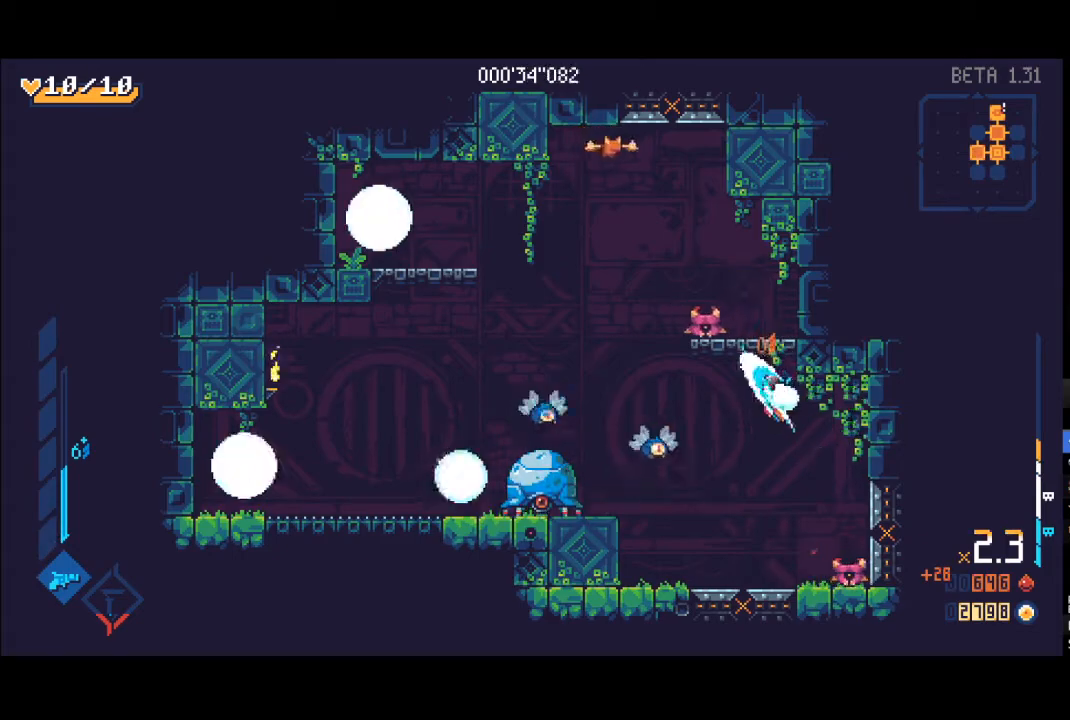
{"buttons": [], "left_stick": "up", "right_stick": "center", "events": [[17, "L1", "up"], [83, "X", "down"], [83, "left_stick", "up-left"], [100, "L1", "down"], [150, "X", "up"], [183, "L1", "up"], [300, "R1", "down"], [317, "left_stick", "up"], [450, "R1", "up"]]}
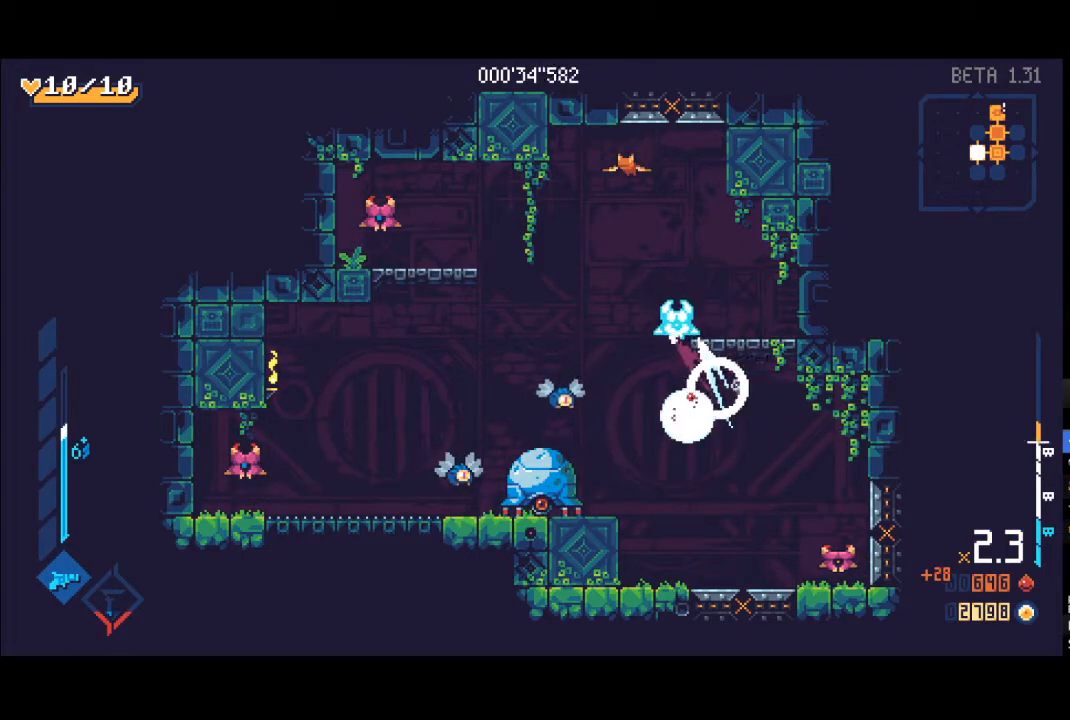
{"buttons": ["L1"], "left_stick": "left", "right_stick": "center", "events": [[83, "X", "down"], [117, "L1", "down"], [150, "X", "up"], [200, "L1", "up"], [250, "X", "down"], [283, "L1", "down"], [333, "X", "up"], [367, "L1", "up"], [367, "left_stick", "up-left"], [417, "L1", "down"], [417, "X", "down"], [483, "left_stick", "left"], [500, "X", "up"]]}
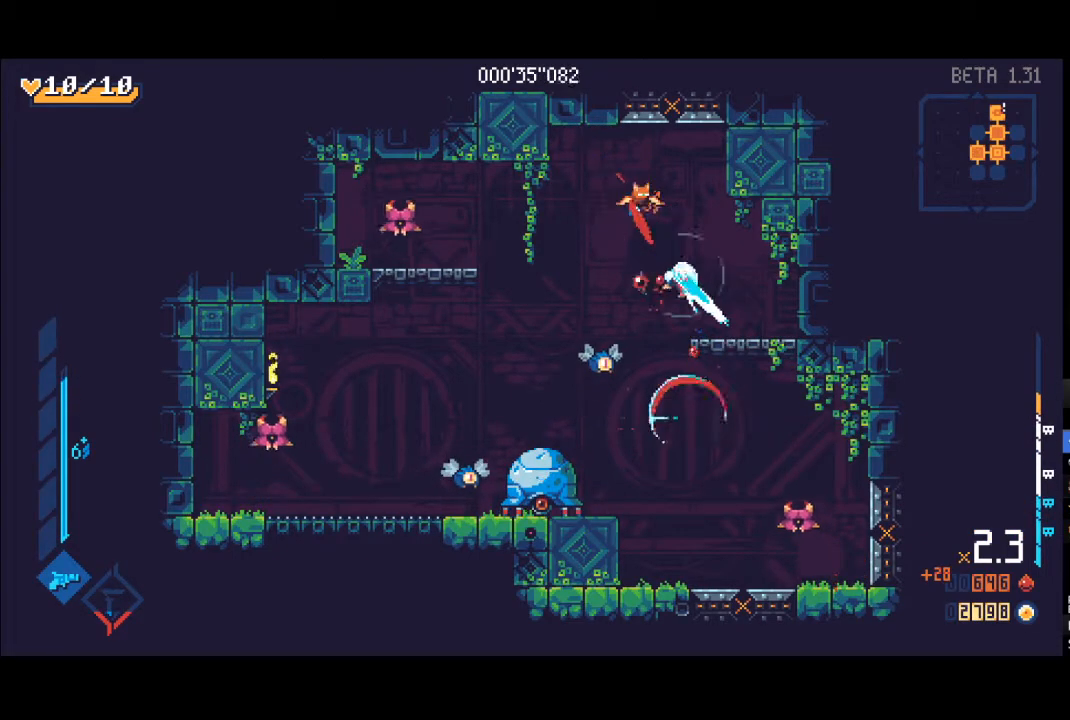
{"buttons": [], "left_stick": "left", "right_stick": "center", "events": [[33, "L1", "up"], [83, "R1", "down"], [100, "X", "down"], [133, "L1", "down"], [183, "L1", "up"], [233, "R1", "up"], [233, "X", "up"]]}
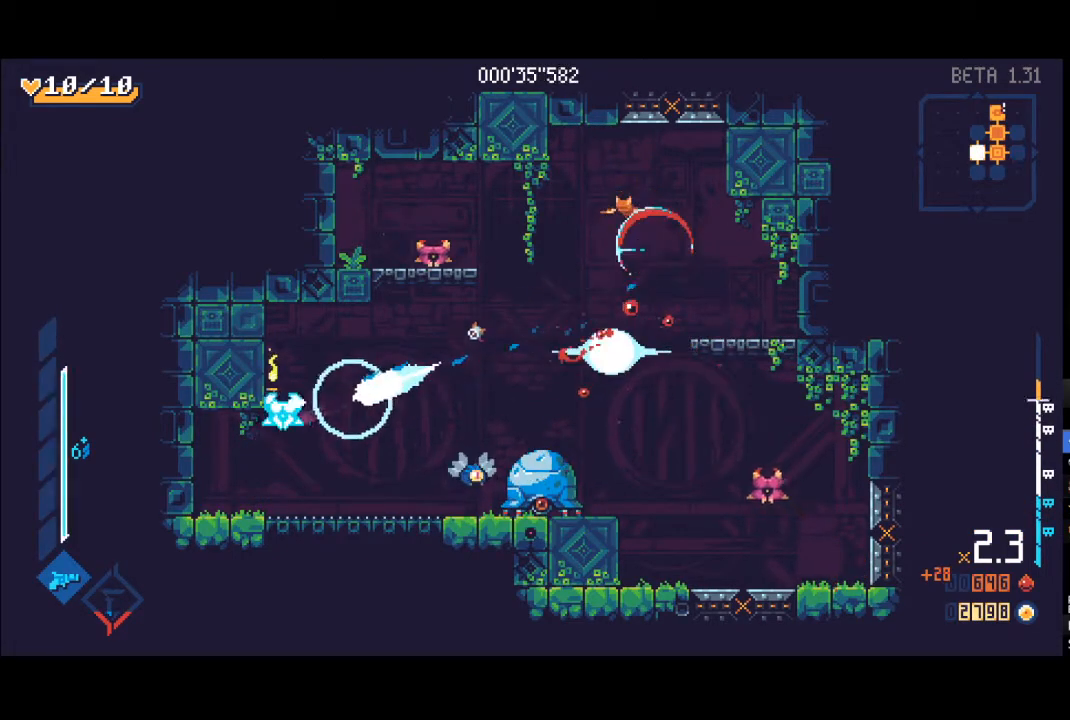
{"buttons": ["L1", "R1"], "left_stick": "right", "right_stick": "center", "events": [[50, "L1", "down"], [67, "X", "down"], [83, "R1", "down"], [150, "R1", "up"], [167, "L1", "up"], [167, "X", "up"], [217, "X", "down"], [250, "L1", "down"], [283, "left_stick", "up"], [300, "X", "up"], [317, "L1", "up"], [350, "left_stick", "right"], [417, "L1", "down"], [450, "R1", "down"]]}
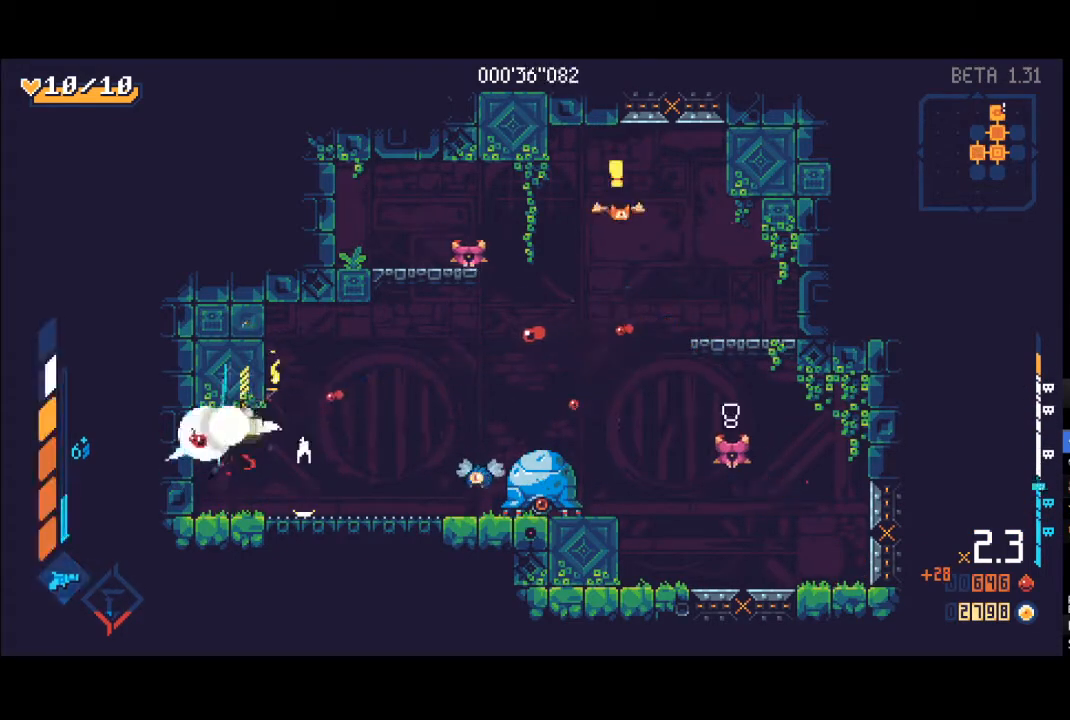
{"buttons": ["L1"], "left_stick": "down", "right_stick": "center", "events": [[17, "L1", "up"], [100, "R1", "up"], [167, "R1", "down"], [300, "R1", "up"], [333, "L1", "down"], [333, "X", "down"], [433, "L1", "up"], [433, "X", "up"], [500, "L1", "down"], [500, "left_stick", "down"]]}
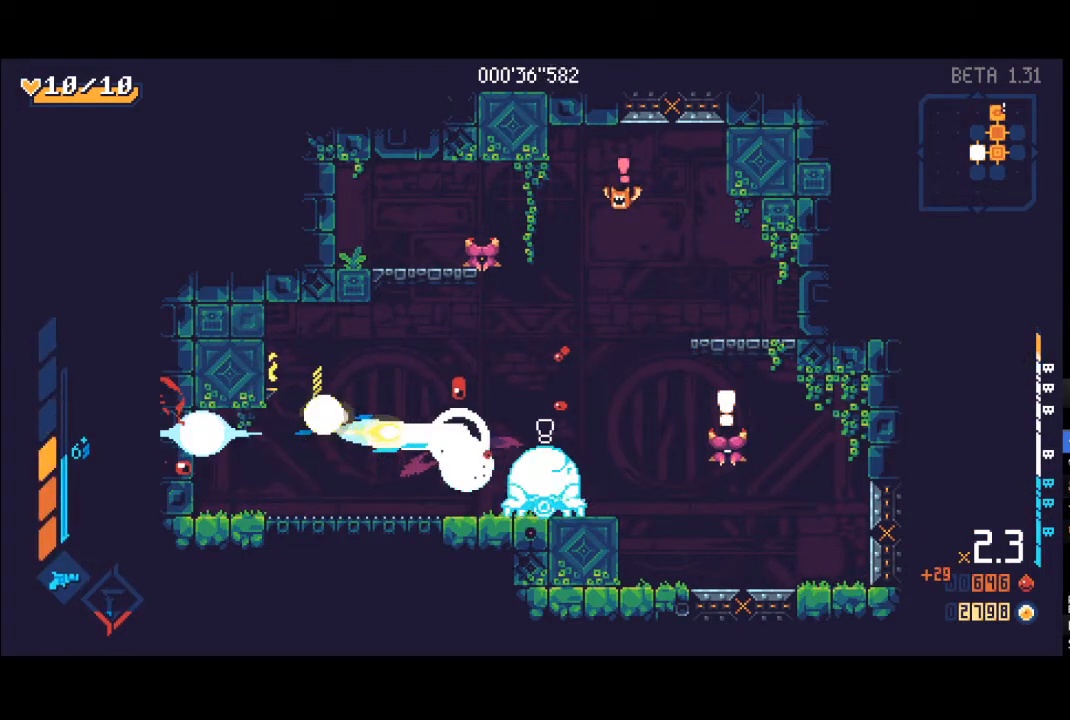
{"buttons": ["Y"], "left_stick": "right", "right_stick": "center", "events": [[50, "R1", "down"], [50, "Y", "down"], [150, "left_stick", "right"], [167, "Y", "up"], [183, "Y", "down"], [233, "L1", "up"], [250, "R1", "up"], [300, "Y", "up"], [350, "L1", "down"], [350, "R1", "down"], [350, "Y", "down"], [467, "L1", "up"], [467, "Y", "up"], [483, "R1", "up"], [500, "Y", "down"]]}
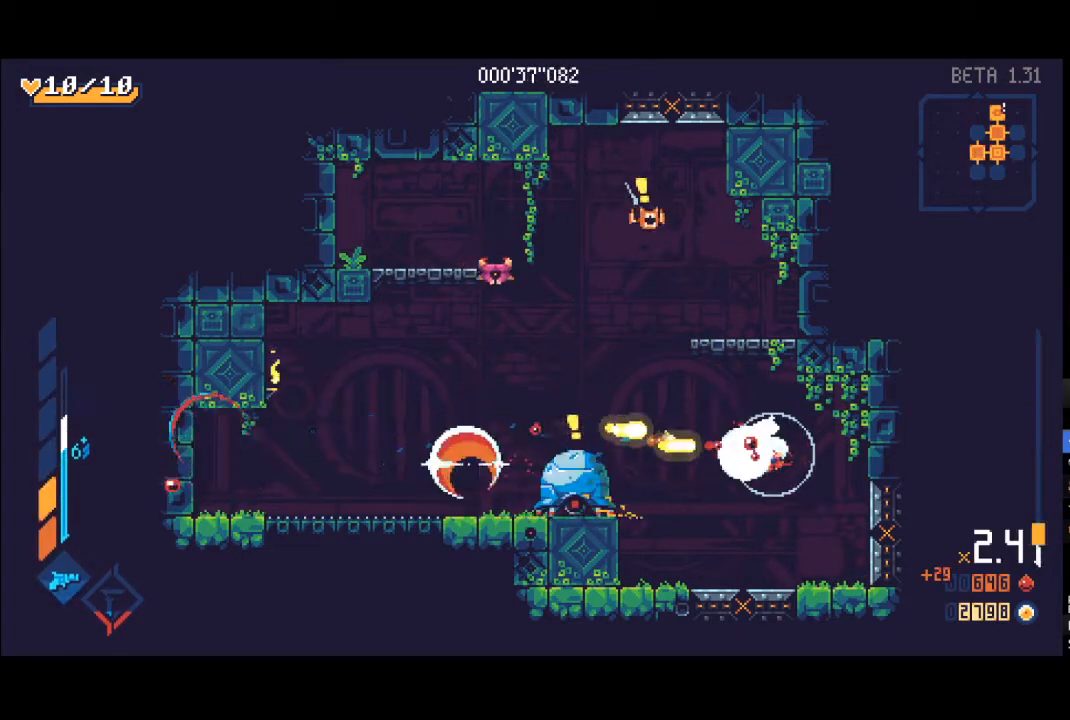
{"buttons": ["L1"], "left_stick": "left", "right_stick": "center", "events": [[17, "R1", "down"], [50, "L1", "down"], [100, "R1", "up"], [117, "left_stick", "left"], [150, "L1", "up"], [150, "Y", "up"], [183, "Y", "down"], [250, "L1", "down"], [317, "Y", "up"], [333, "L1", "up"], [367, "R1", "down"], [417, "L1", "down"], [500, "R1", "up"]]}
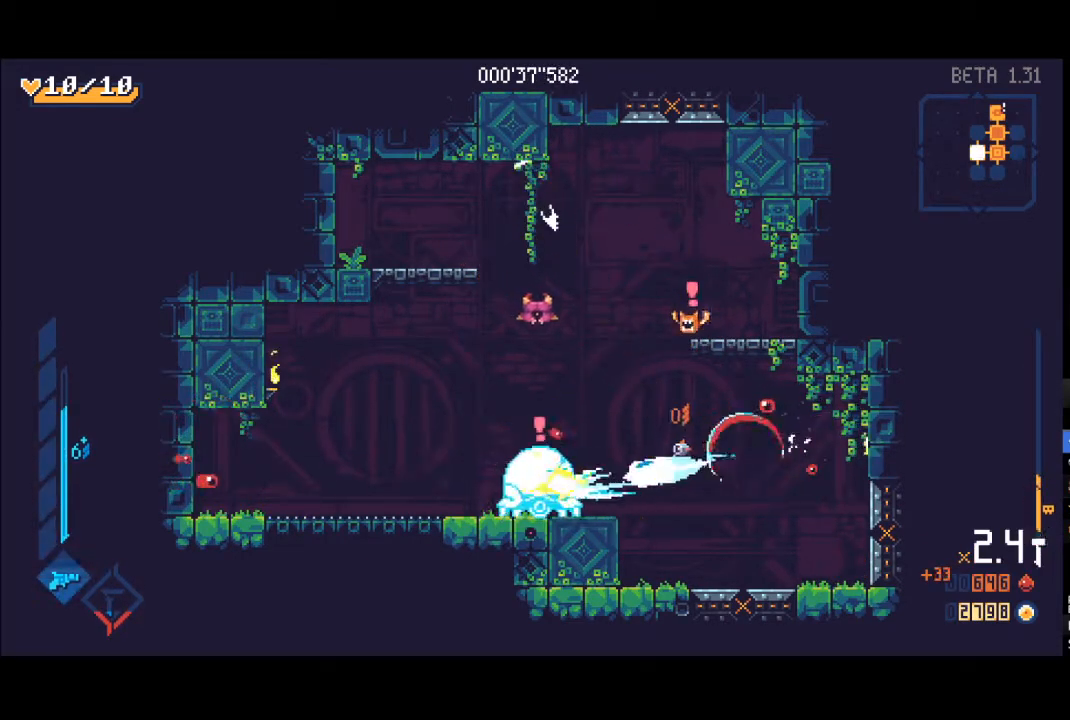
{"buttons": ["L1", "R1"], "left_stick": "up", "right_stick": "center", "events": [[17, "L1", "up"], [83, "L1", "down"], [200, "L1", "up"], [200, "X", "down"], [283, "L1", "down"], [283, "X", "up"], [317, "left_stick", "up-right"], [383, "X", "down"], [433, "L1", "up"], [450, "X", "up"], [467, "R1", "down"], [483, "L1", "down"], [483, "left_stick", "up"]]}
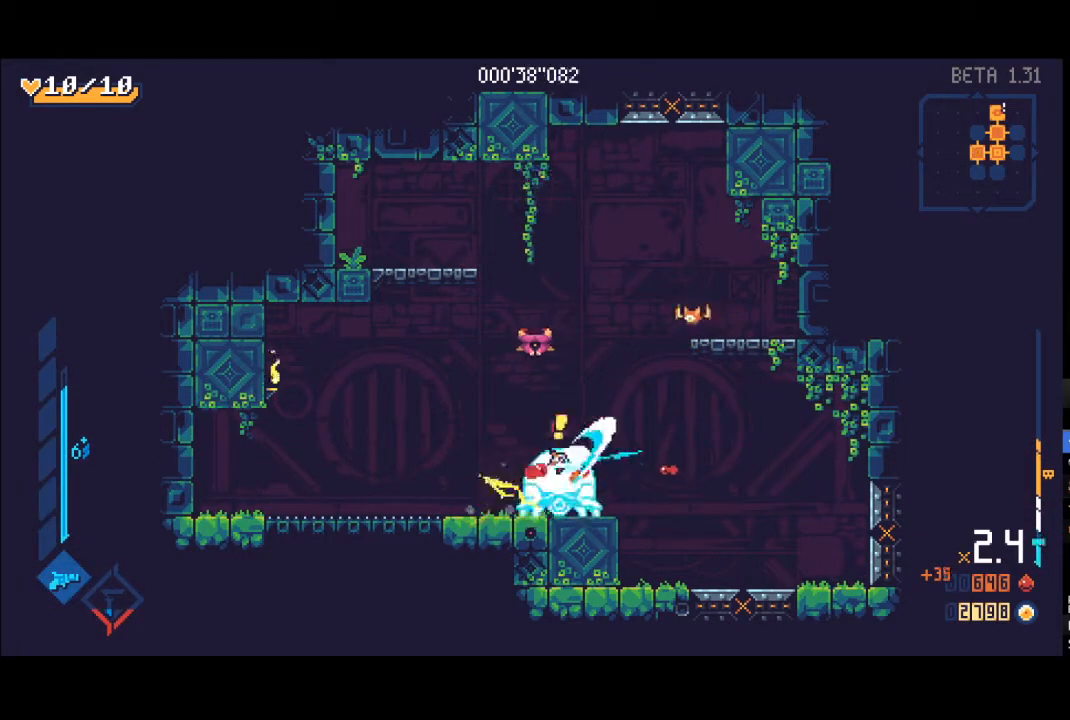
{"buttons": ["X", "L1"], "left_stick": "up", "right_stick": "center", "events": [[33, "Y", "down"], [133, "L1", "up"], [200, "Y", "up"], [233, "R1", "up"], [467, "L1", "down"], [483, "X", "down"]]}
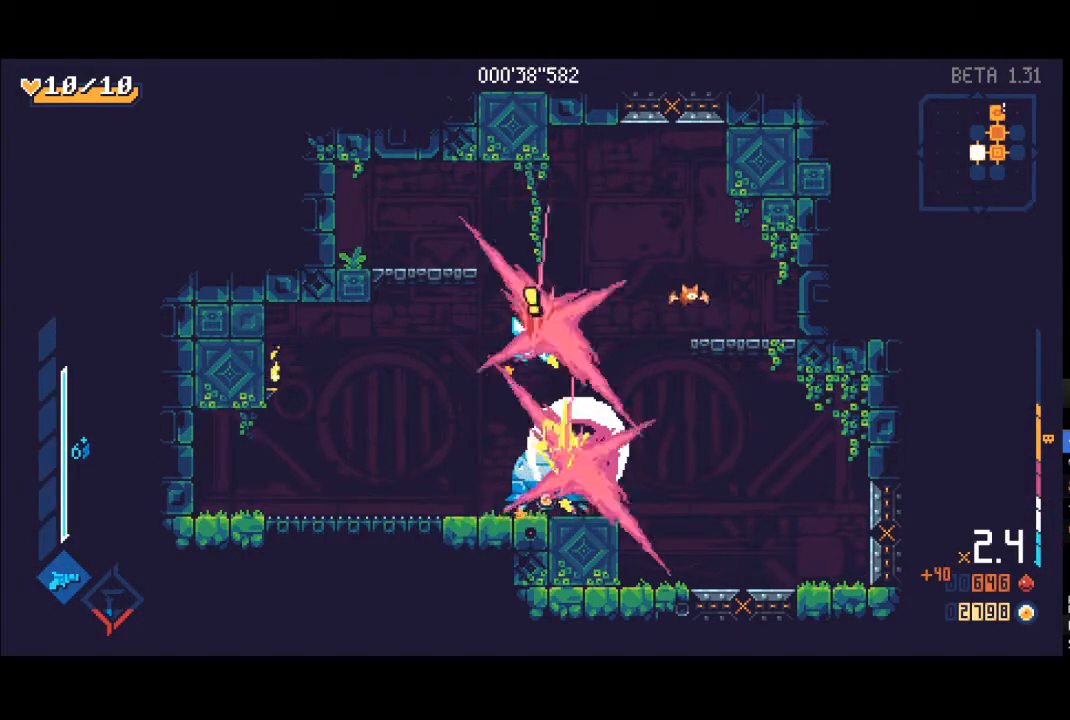
{"buttons": ["X"], "left_stick": "up", "right_stick": "center", "events": [[83, "L1", "up"], [117, "X", "up"], [133, "R1", "down"], [150, "L1", "down"], [250, "L1", "up"], [250, "X", "down"], [283, "R1", "up"], [333, "L1", "down"], [400, "X", "up"], [433, "L1", "up"], [450, "X", "down"]]}
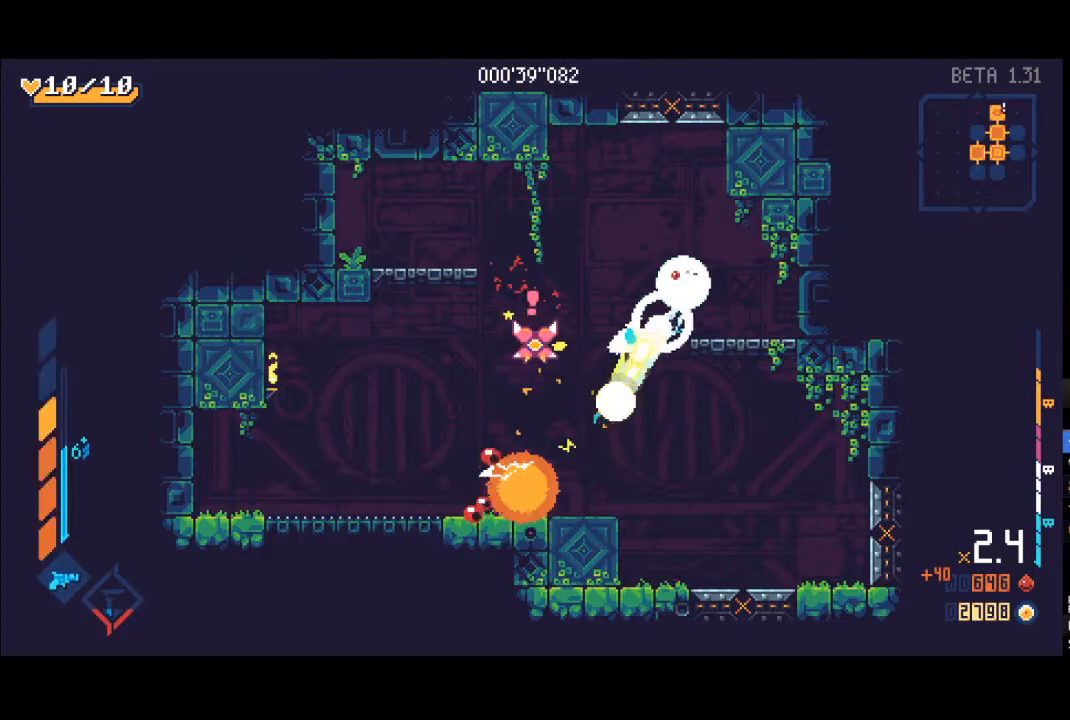
{"buttons": ["X", "L1"], "left_stick": "left", "right_stick": "center", "events": [[17, "L1", "down"], [33, "X", "up"], [50, "X", "down"], [100, "left_stick", "left"], [117, "X", "up"], [133, "L1", "up"], [167, "L1", "down"], [217, "X", "down"], [250, "R1", "down"], [300, "X", "up"], [367, "L1", "up"], [417, "R1", "up"], [450, "X", "down"], [467, "L1", "down"]]}
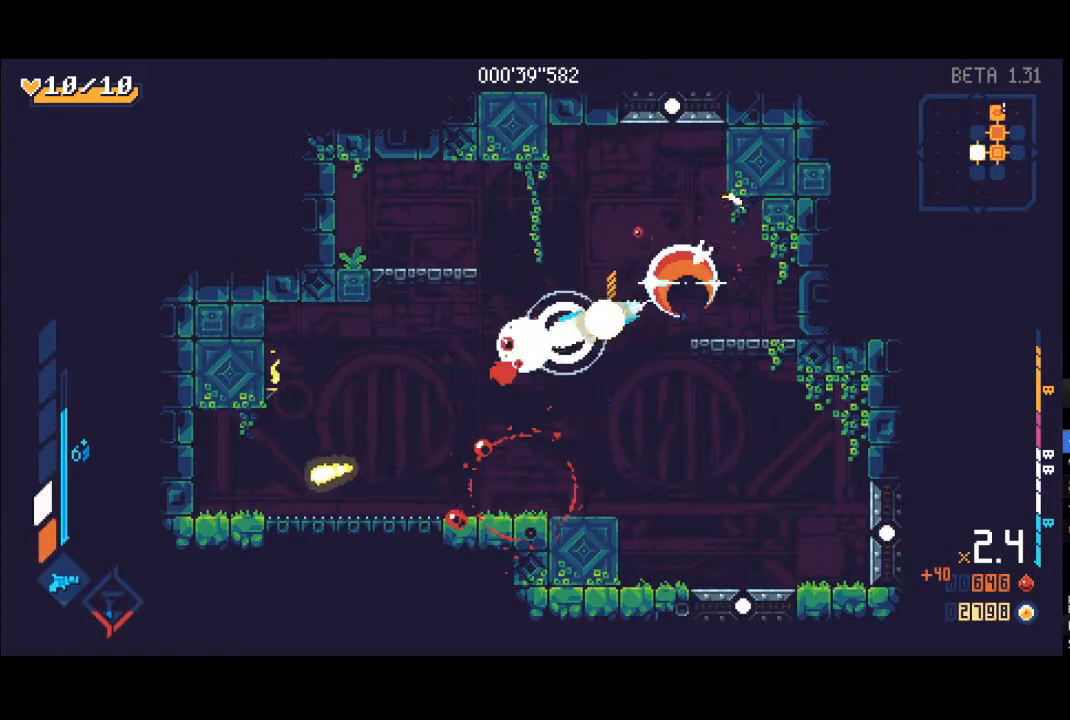
{"buttons": [], "left_stick": "right", "right_stick": "center", "events": [[50, "L1", "up"], [50, "X", "up"], [200, "left_stick", "right"]]}
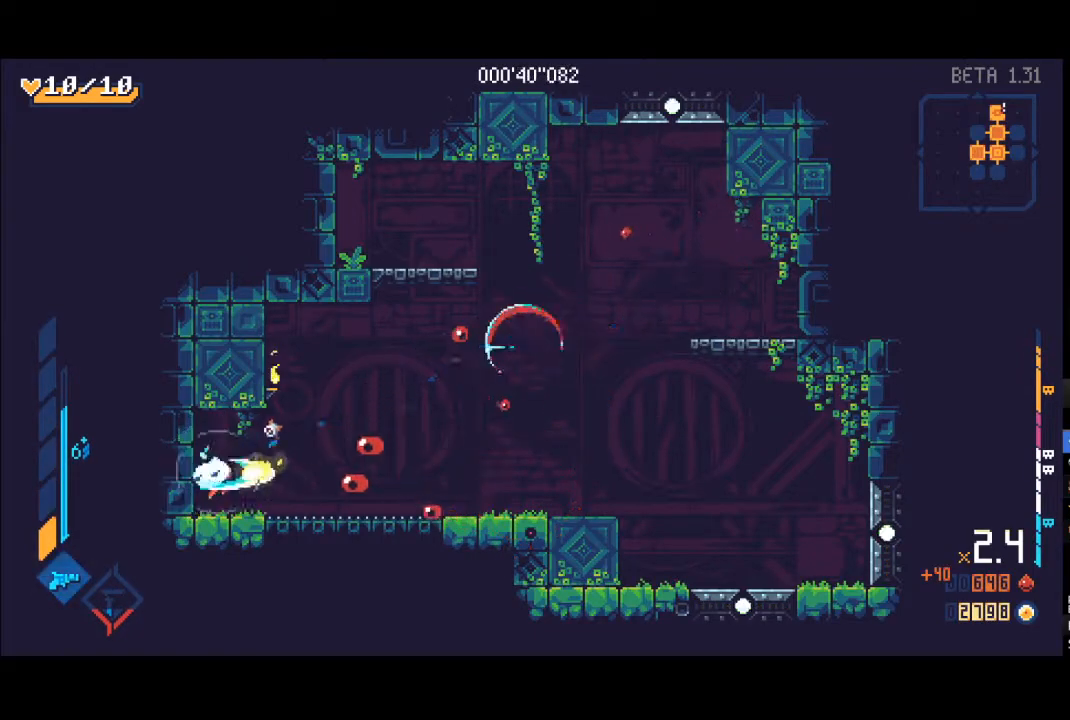
{"buttons": [], "left_stick": "right", "right_stick": "center", "events": [[133, "A", "down"], [200, "A", "up"], [267, "R1", "down"], [383, "R1", "up"]]}
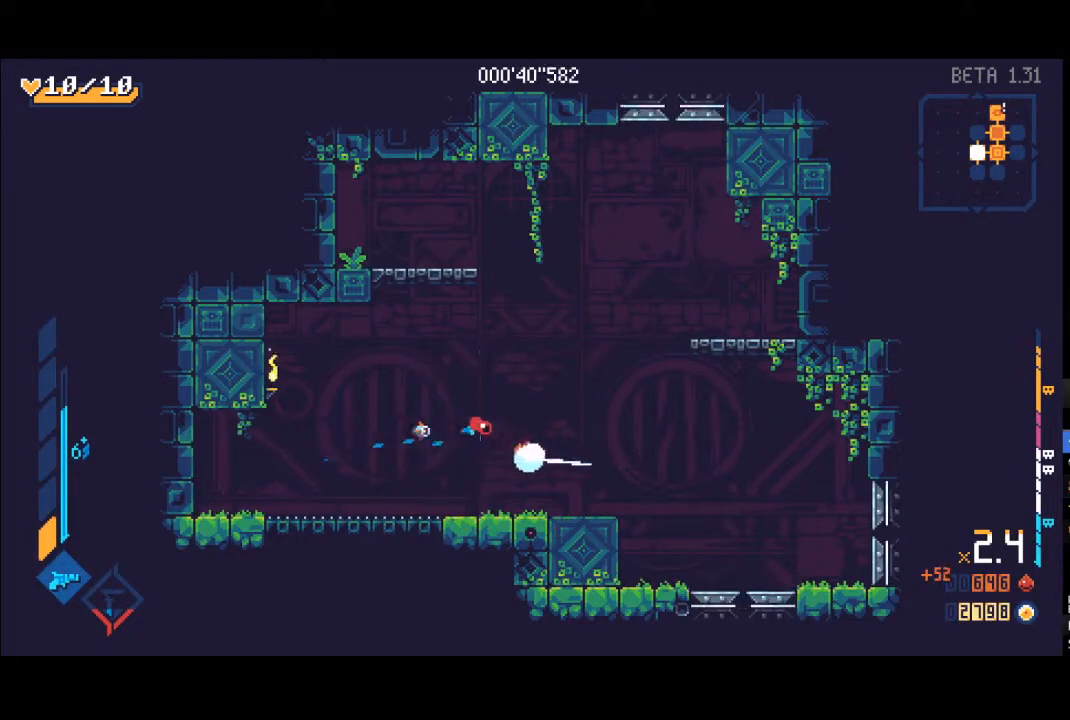
{"buttons": [], "left_stick": "down-right", "right_stick": "center", "events": [[500, "left_stick", "down-right"]]}
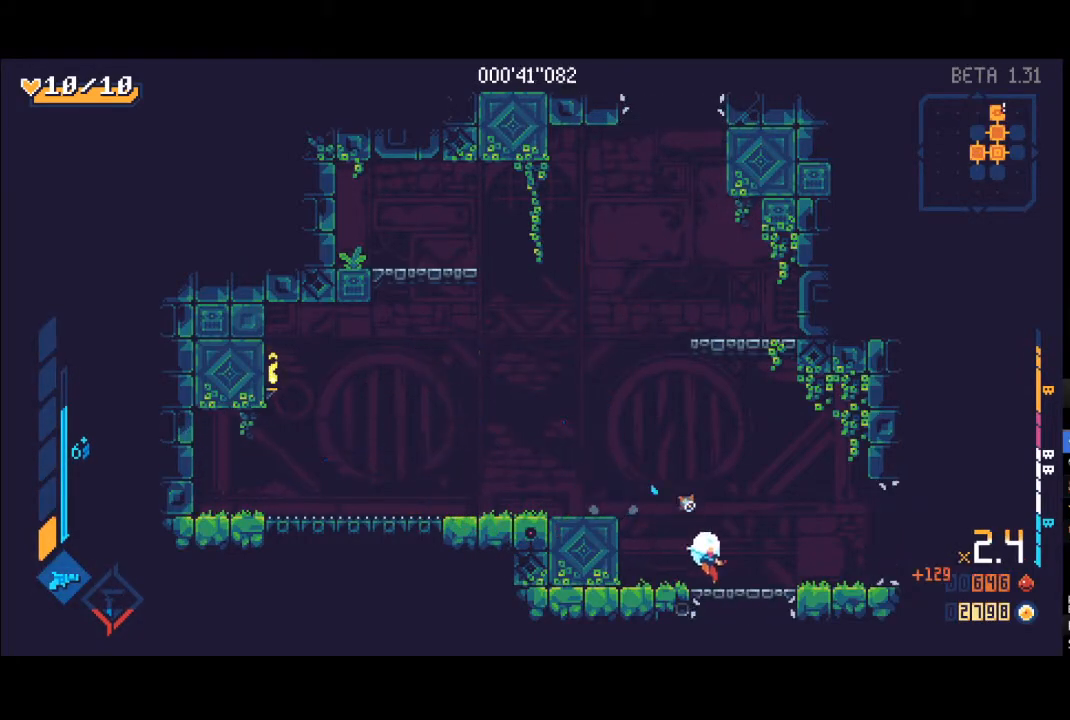
{"buttons": [], "left_stick": "down", "right_stick": "center", "events": [[17, "R1", "down"], [33, "left_stick", "down"], [133, "R1", "up"]]}
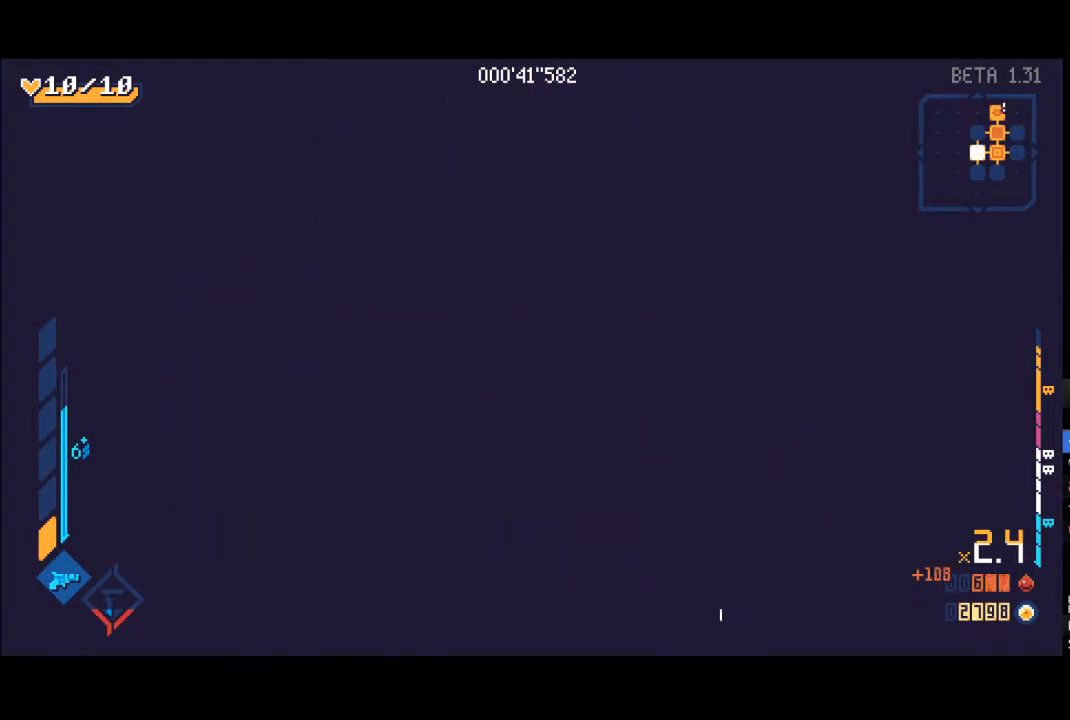
{"buttons": [], "left_stick": "down", "right_stick": "center", "events": []}
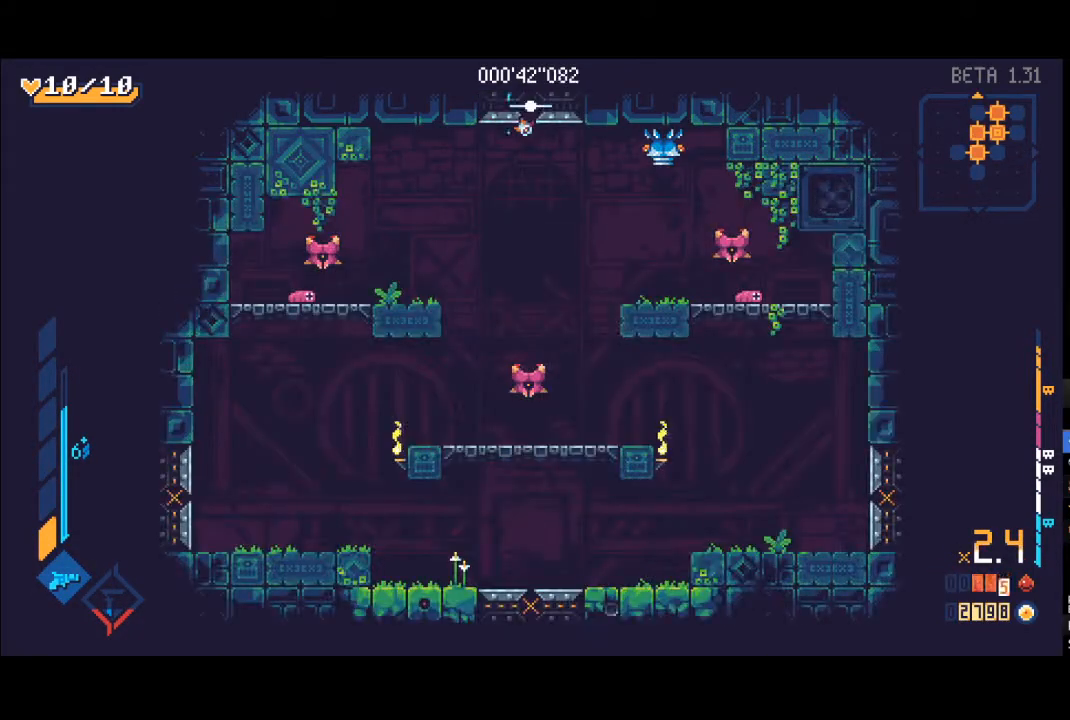
{"buttons": ["X"], "left_stick": "down", "right_stick": "center", "events": [[267, "X", "down"], [350, "X", "up"], [417, "L1", "down"], [450, "X", "down"], [483, "L1", "up"]]}
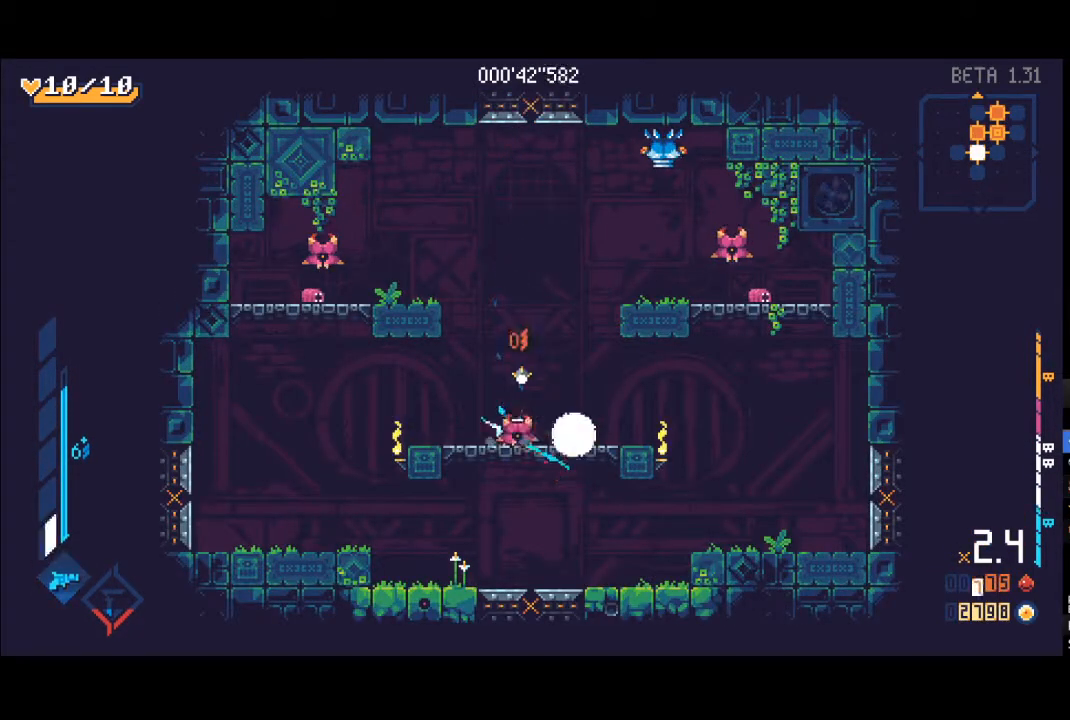
{"buttons": ["A"], "left_stick": "up-right", "right_stick": "center", "events": [[17, "X", "up"], [67, "L1", "down"], [100, "X", "down"], [150, "X", "up"], [167, "L1", "up"], [183, "R1", "down"], [200, "left_stick", "right"], [267, "left_stick", "up-right"], [333, "R1", "up"], [450, "A", "down"]]}
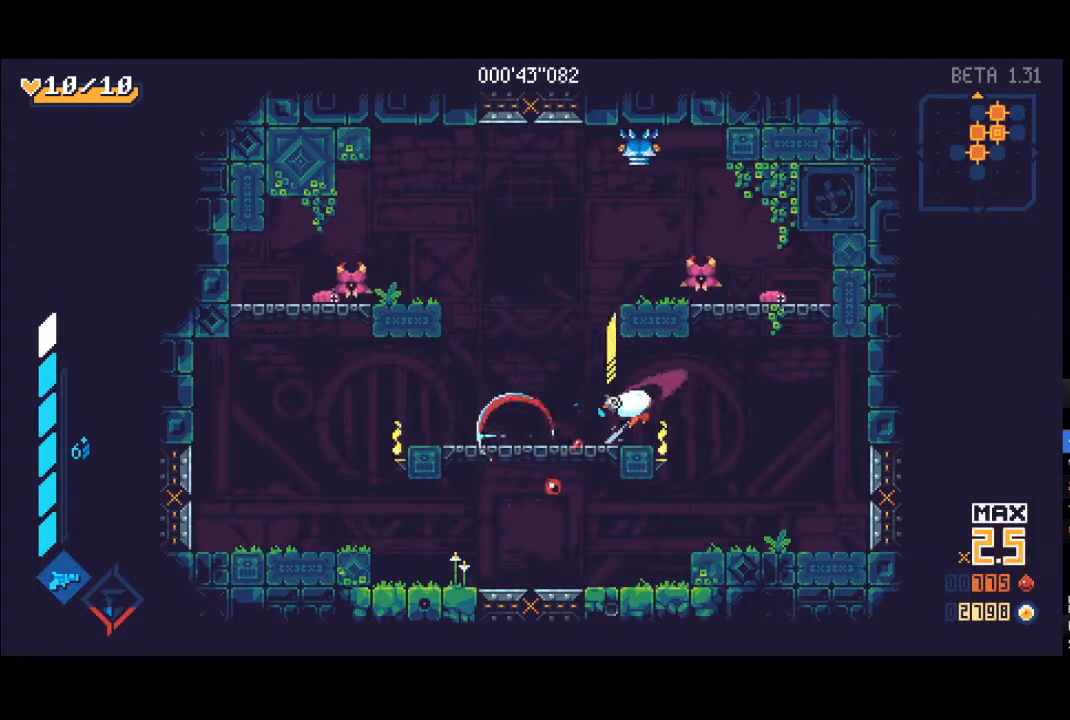
{"buttons": [], "left_stick": "up", "right_stick": "center", "events": [[283, "A", "up"], [300, "X", "down"], [300, "left_stick", "up"], [317, "L1", "down"], [317, "R1", "down"], [400, "X", "up"], [417, "L1", "up"], [450, "R1", "up"]]}
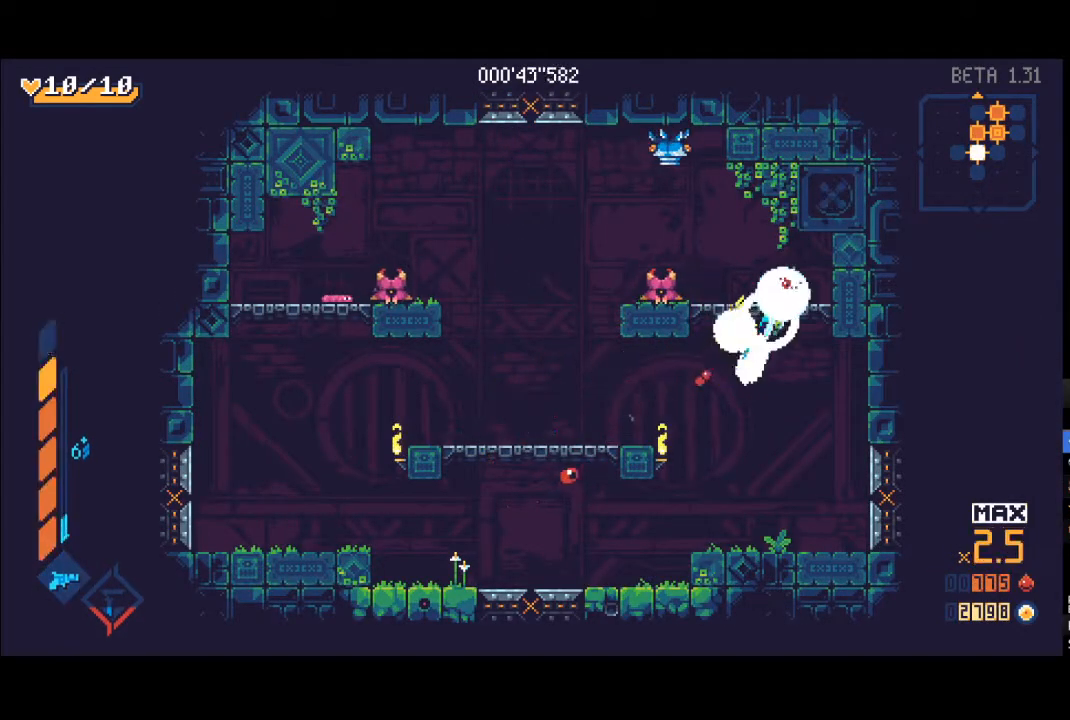
{"buttons": [], "left_stick": "up-left", "right_stick": "center", "events": [[17, "L1", "down"], [17, "left_stick", "up-left"], [50, "X", "down"], [117, "L1", "up"], [133, "X", "up"], [217, "L1", "down"], [217, "left_stick", "left"], [233, "X", "down"], [300, "L1", "up"], [300, "X", "up"], [400, "L1", "down"], [417, "X", "down"], [450, "left_stick", "up-left"], [483, "X", "up"], [500, "L1", "up"]]}
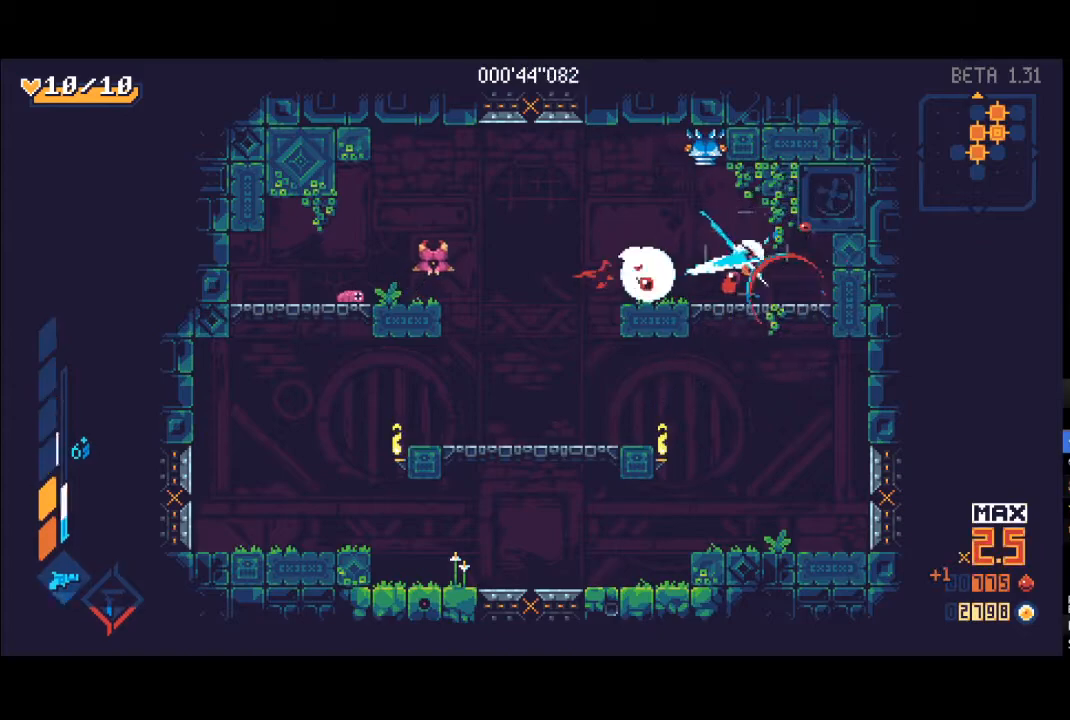
{"buttons": ["L1"], "left_stick": "up", "right_stick": "center", "events": [[67, "L1", "down"], [133, "R1", "down"], [183, "left_stick", "up"], [200, "L1", "up"], [233, "R1", "up"], [467, "L1", "down"]]}
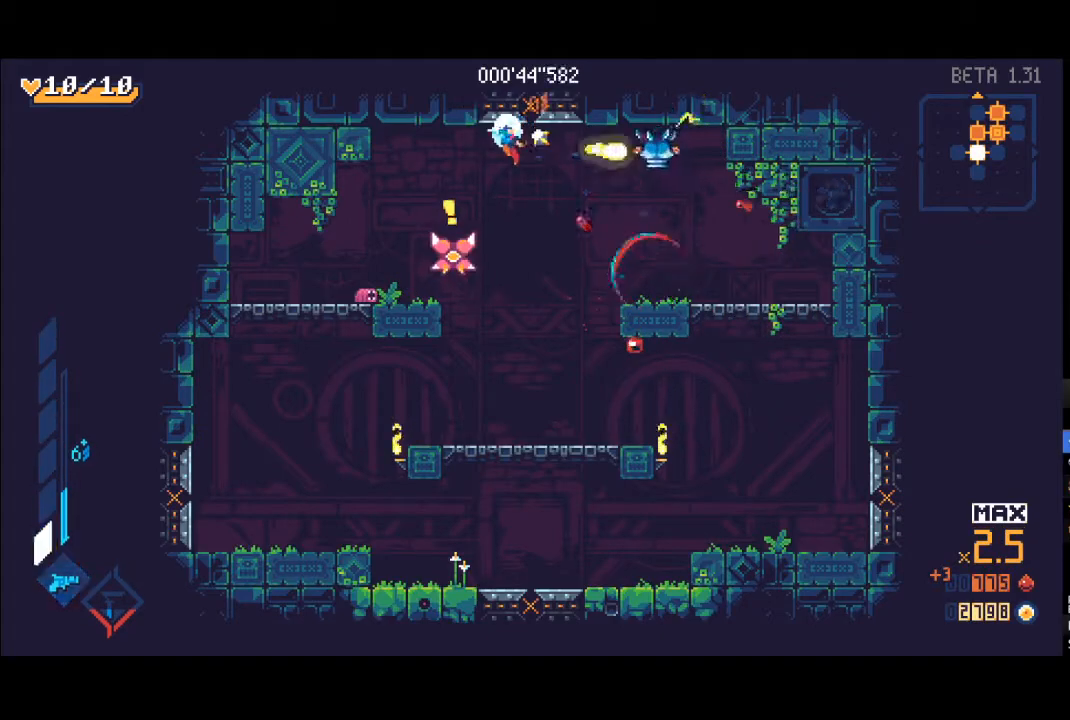
{"buttons": ["Y", "R1"], "left_stick": "down-left", "right_stick": "center", "events": [[33, "left_stick", "up-right"], [67, "L1", "up"], [150, "L1", "down"], [150, "X", "down"], [200, "X", "up"], [250, "L1", "up"], [267, "left_stick", "left"], [333, "L1", "down"], [367, "L1", "up"], [367, "left_stick", "down-left"], [433, "R1", "down"], [433, "Y", "down"]]}
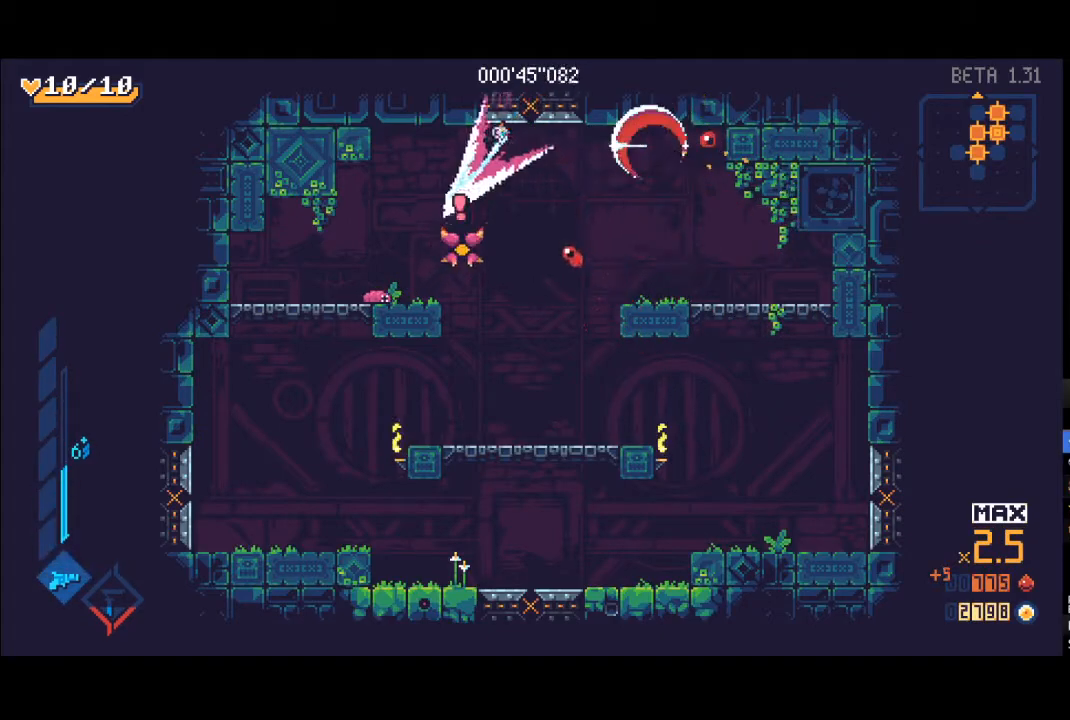
{"buttons": [], "left_stick": "down", "right_stick": "center", "events": [[183, "R1", "up"], [217, "Y", "up"], [367, "X", "down"], [383, "L1", "down"], [467, "L1", "up"], [500, "X", "up"], [500, "left_stick", "down"]]}